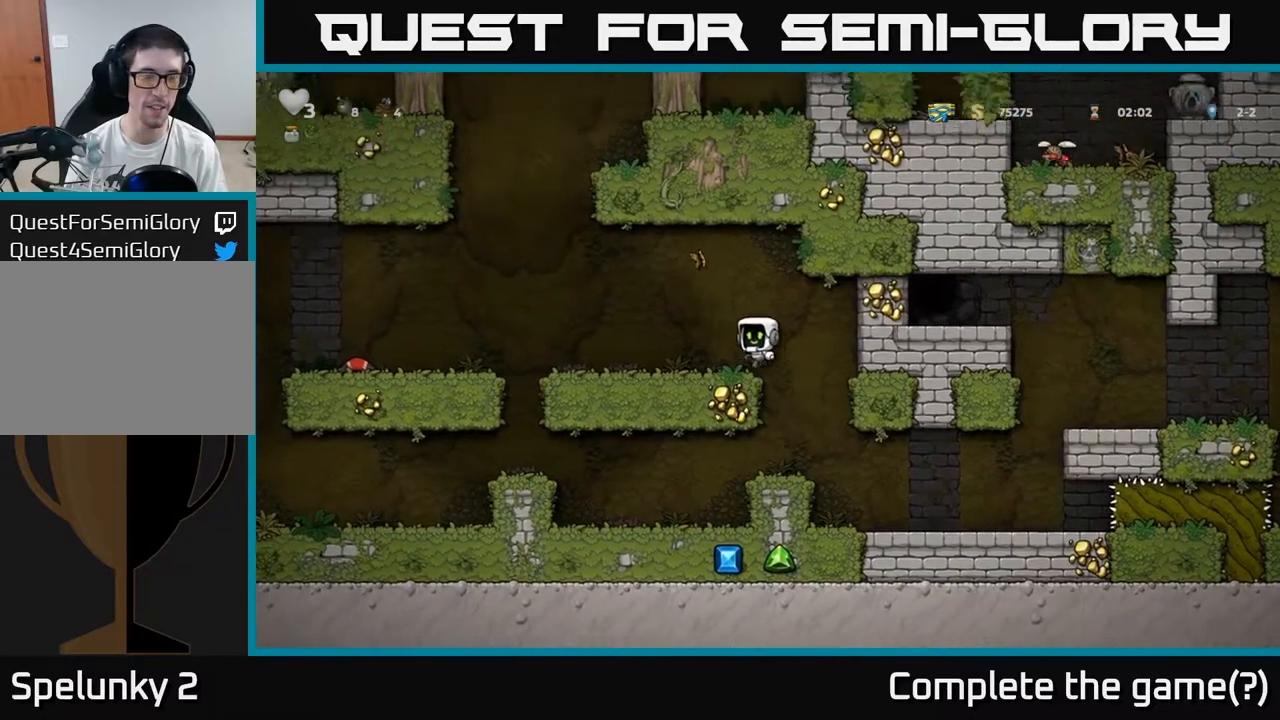
Gameplay with a controller (Xbox layout); each line is a JSON object with the inputs held at the frame after it. "events" lists button and stick changes between this image and that frame as [ms after this image, input, new state], when the widget could be followed in between. Not read: left_stick right_stick.
{"buttons": [], "events": [[317, "A", "down"], [450, "A", "up"]]}
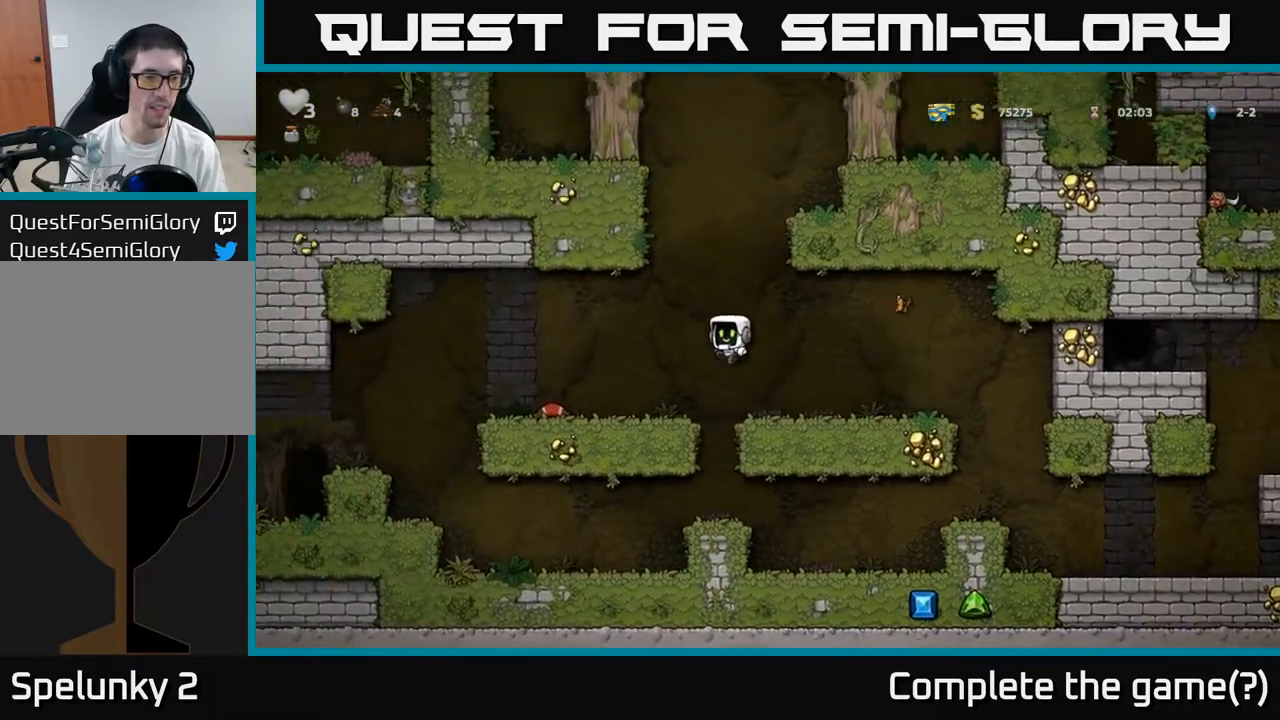
{"buttons": [], "events": [[433, "X", "down"], [500, "X", "up"]]}
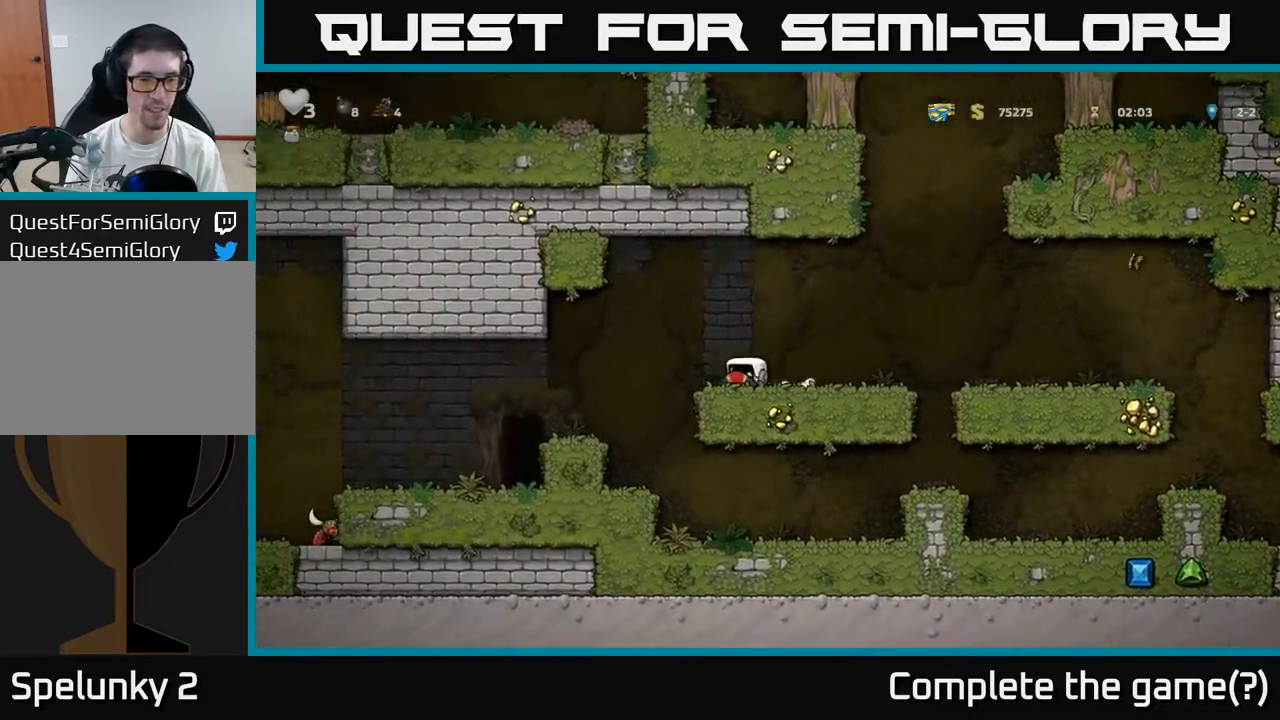
{"buttons": [], "events": [[33, "A", "down"], [150, "A", "up"]]}
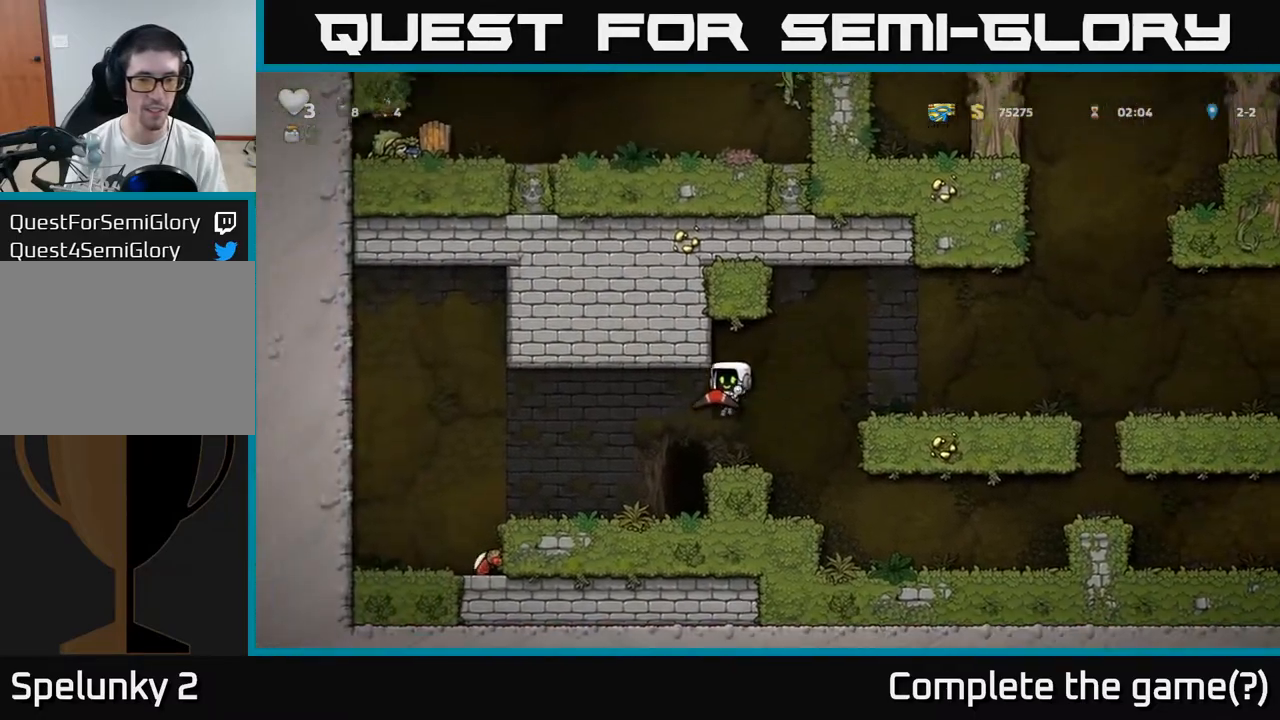
{"buttons": ["L2"], "events": [[467, "L2", "down"]]}
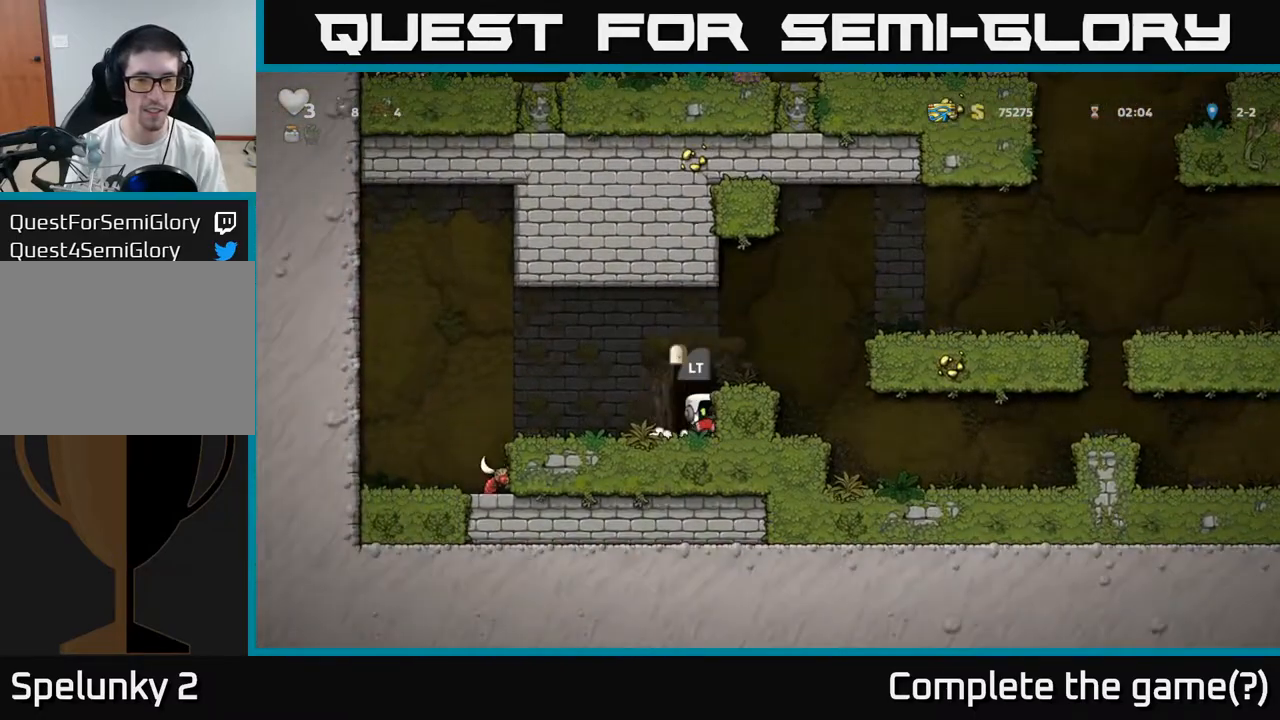
{"buttons": ["L2"], "events": [[50, "L2", "up"], [150, "L2", "down"], [233, "L2", "up"], [300, "L2", "down"], [383, "L2", "up"], [450, "L2", "down"]]}
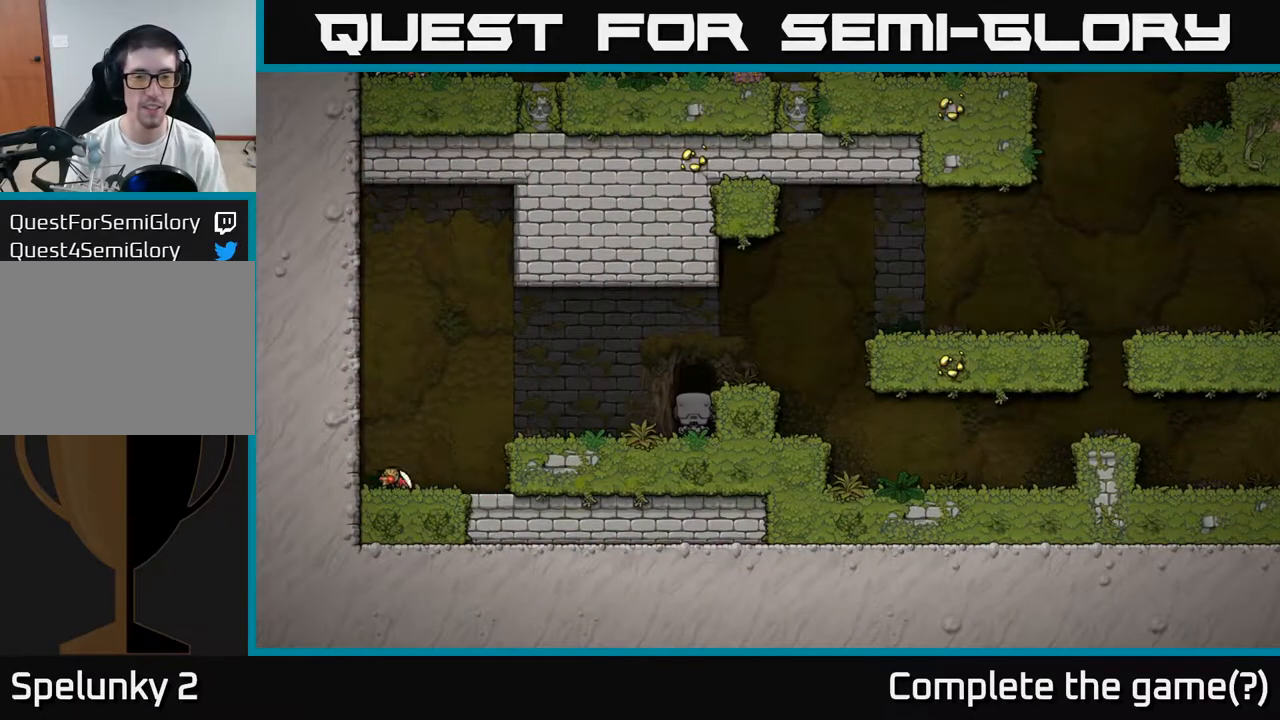
{"buttons": [], "events": [[50, "L2", "up"]]}
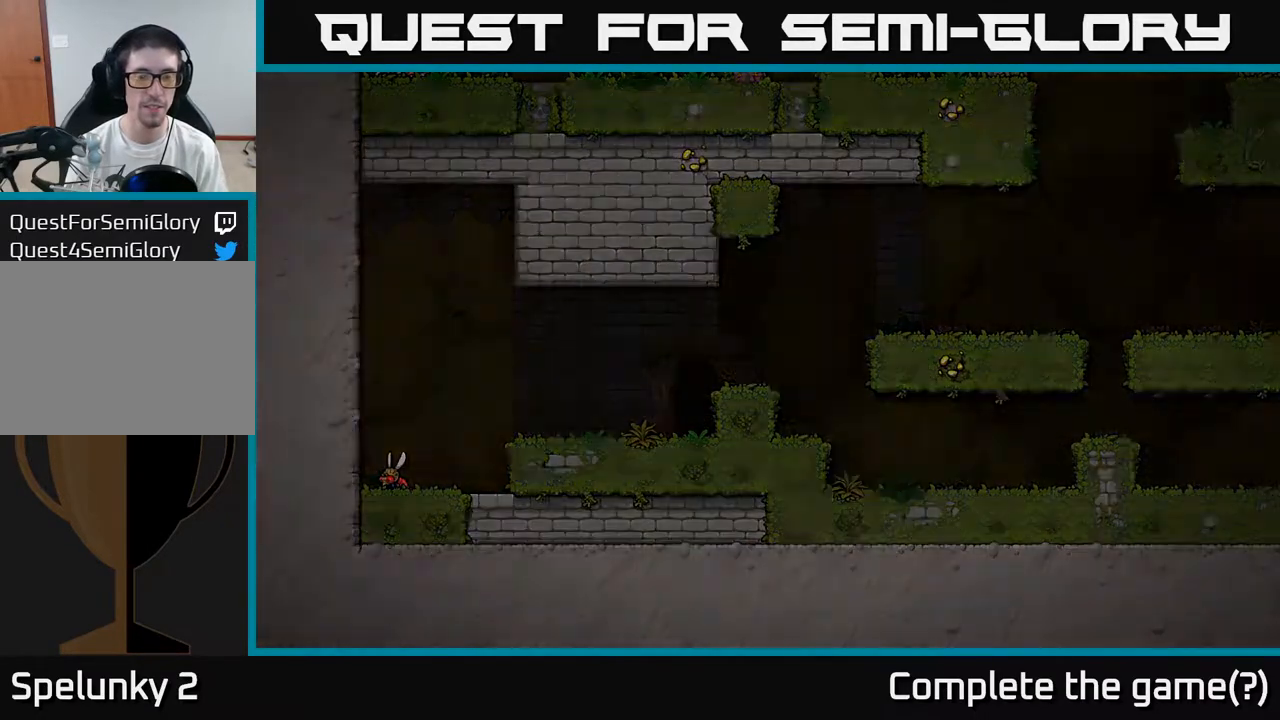
{"buttons": [], "events": []}
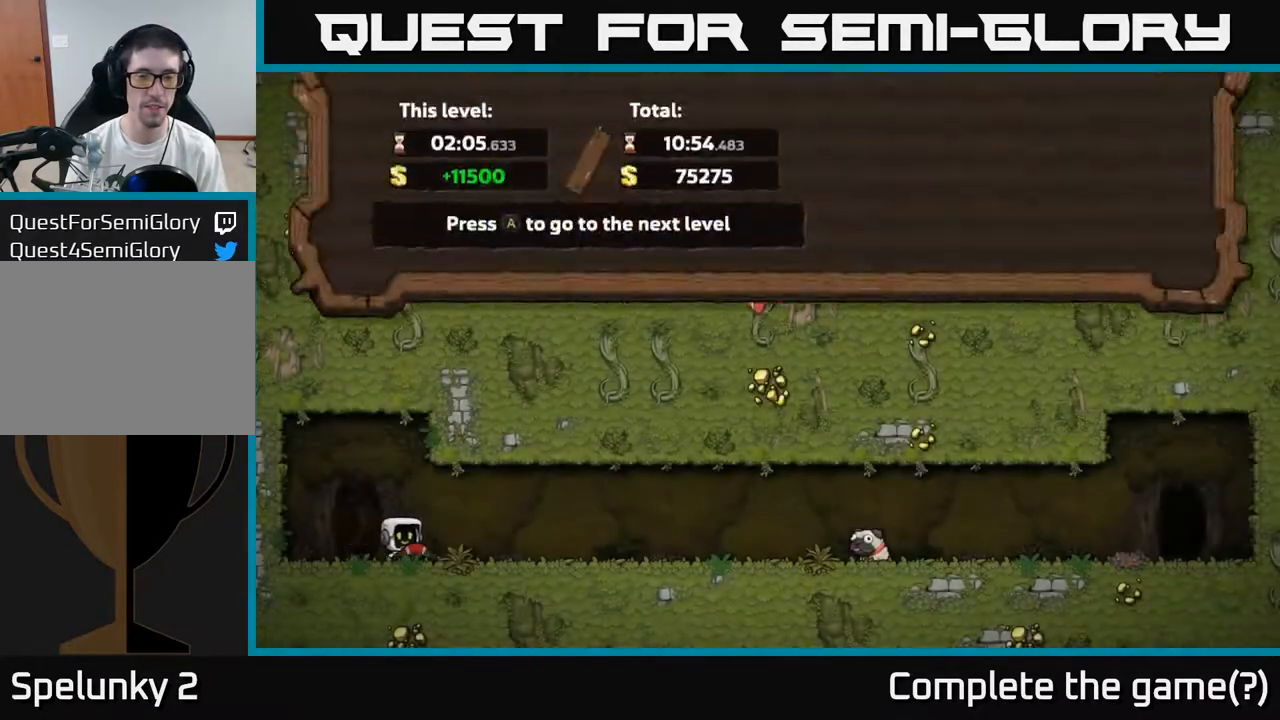
{"buttons": [], "events": [[200, "A", "down"], [283, "A", "up"]]}
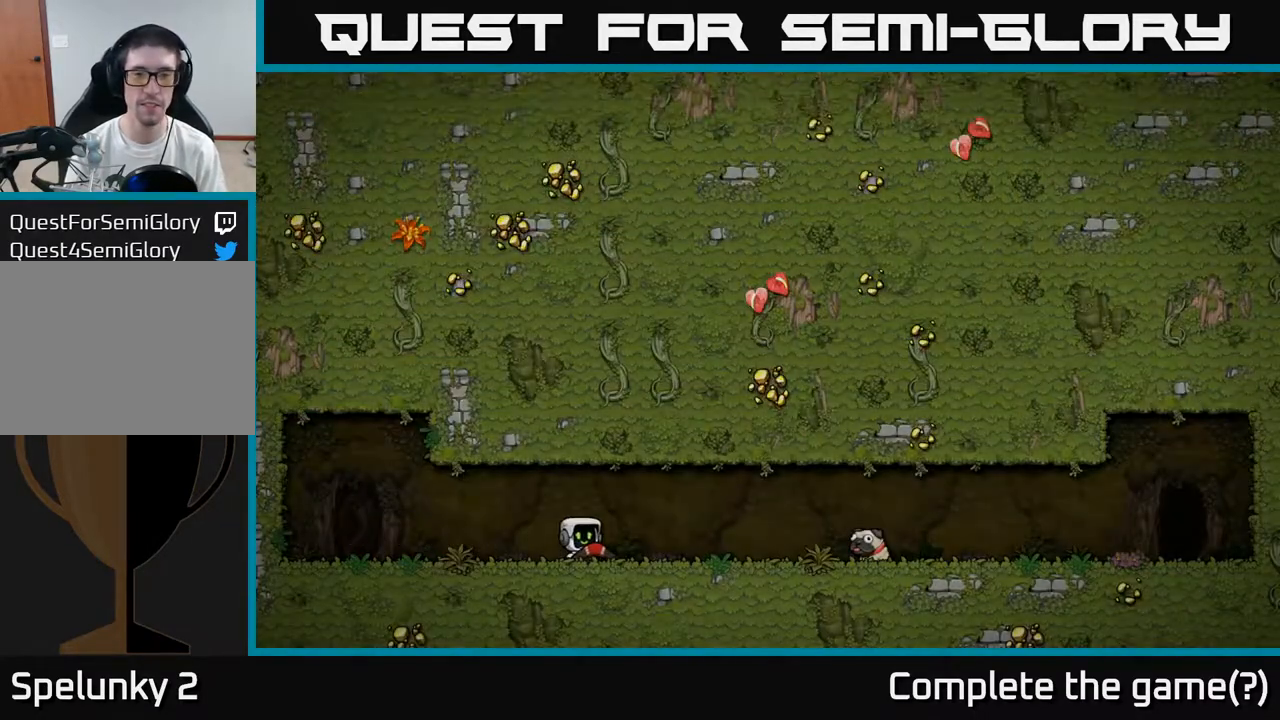
{"buttons": [], "events": []}
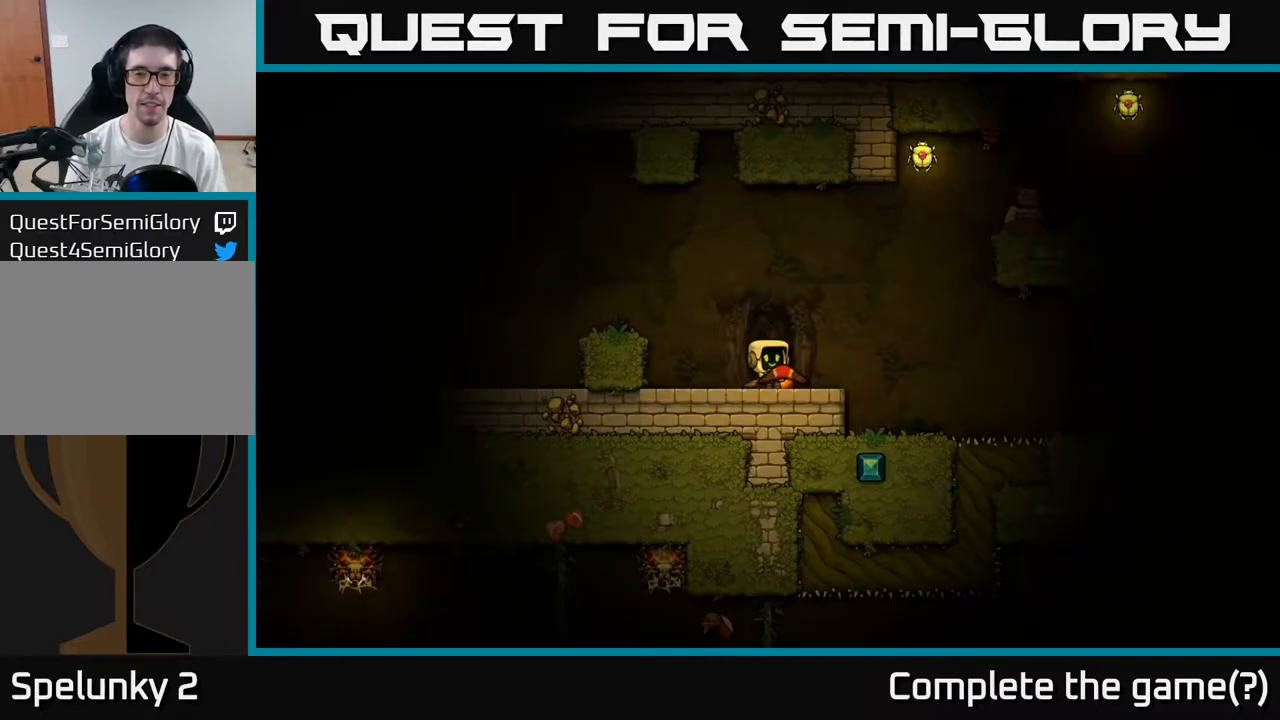
{"buttons": [], "events": []}
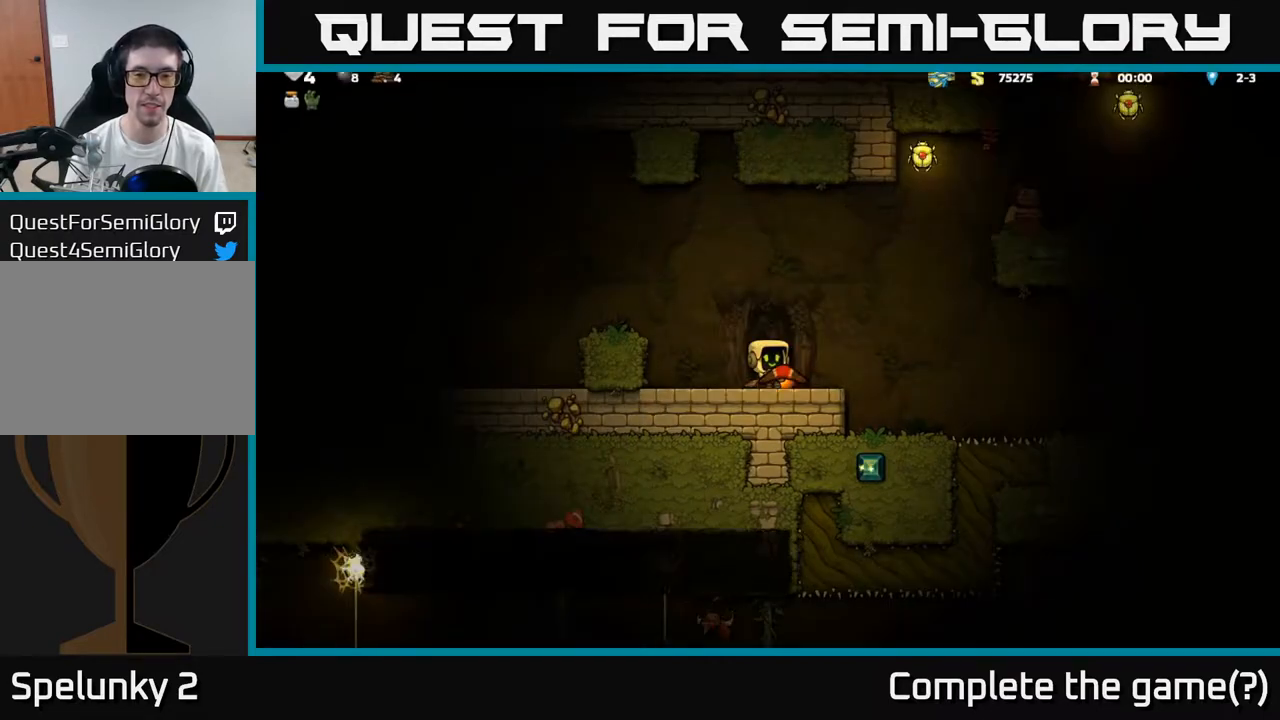
{"buttons": ["X"], "events": [[200, "X", "down"], [300, "X", "up"], [500, "X", "down"]]}
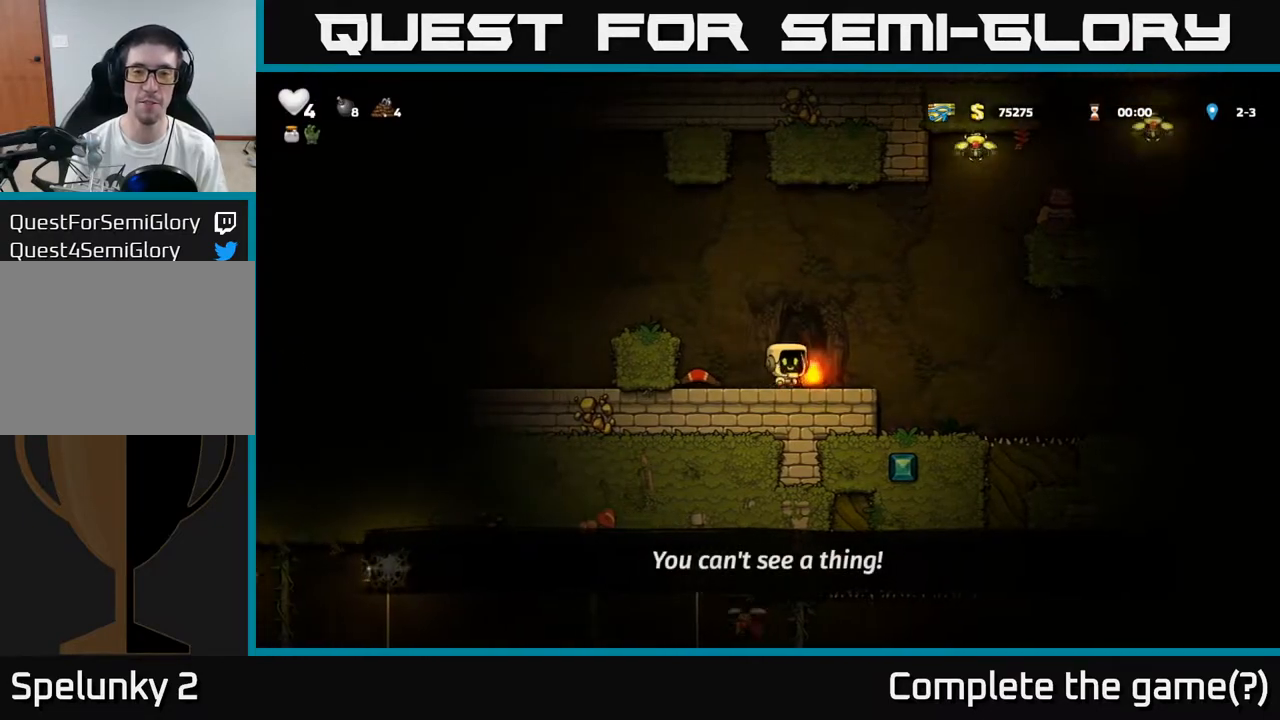
{"buttons": [], "events": [[100, "X", "up"]]}
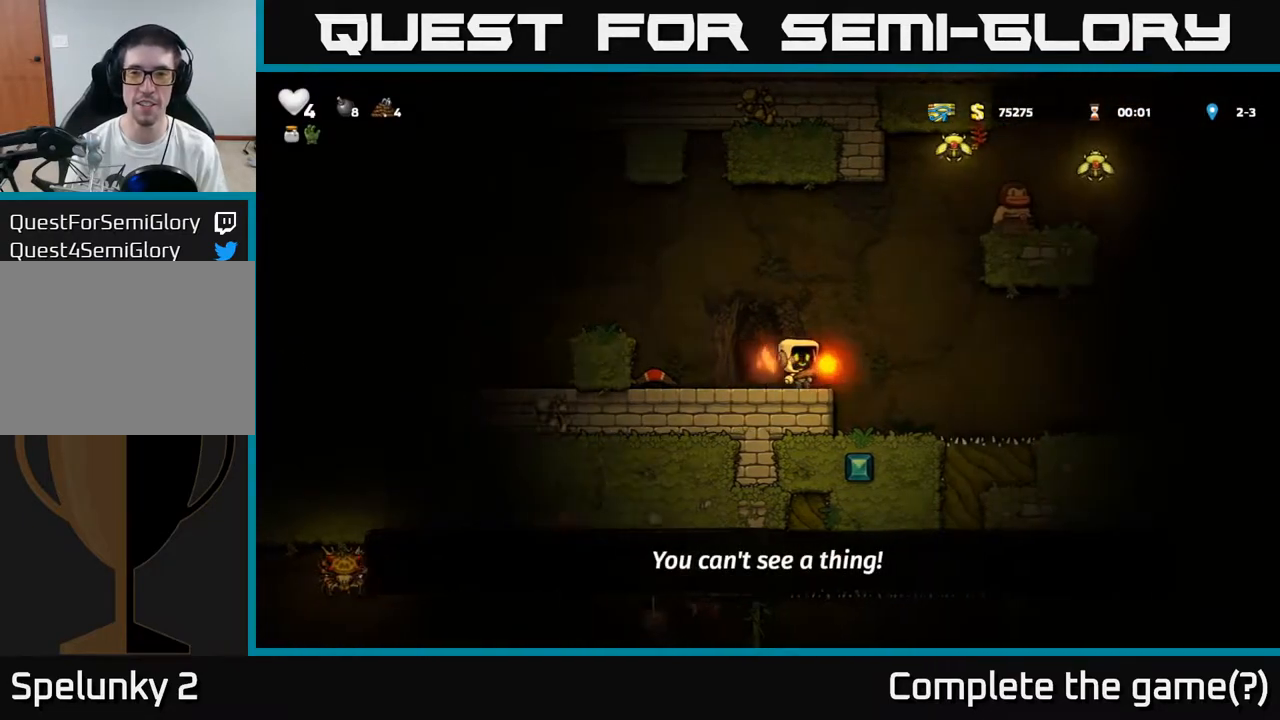
{"buttons": [], "events": [[17, "A", "down"], [467, "A", "up"]]}
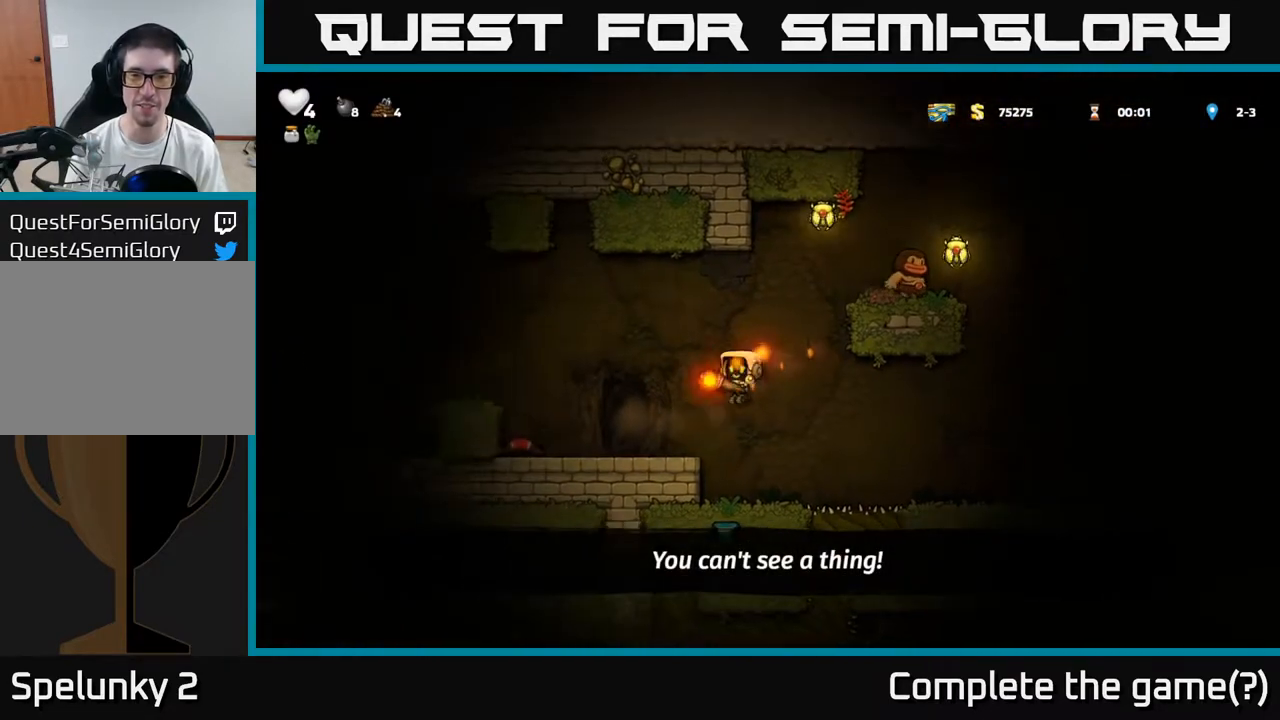
{"buttons": [], "events": []}
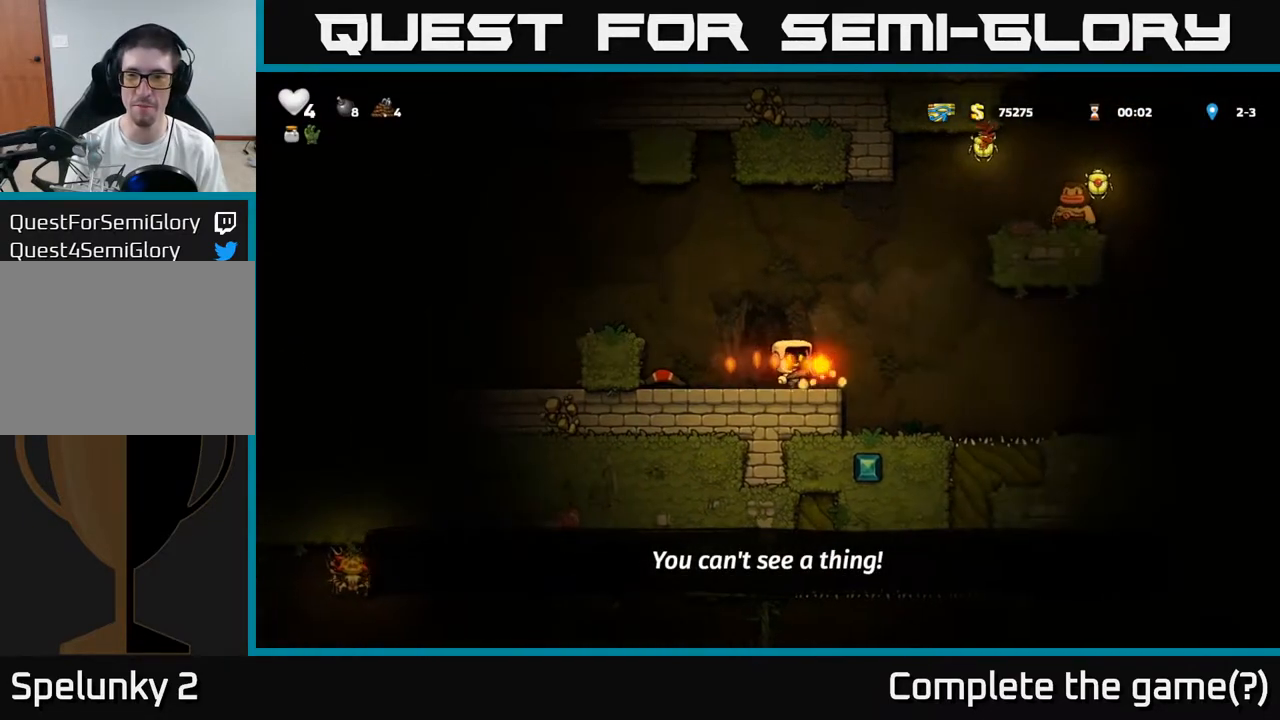
{"buttons": ["A"], "events": [[83, "A", "down"]]}
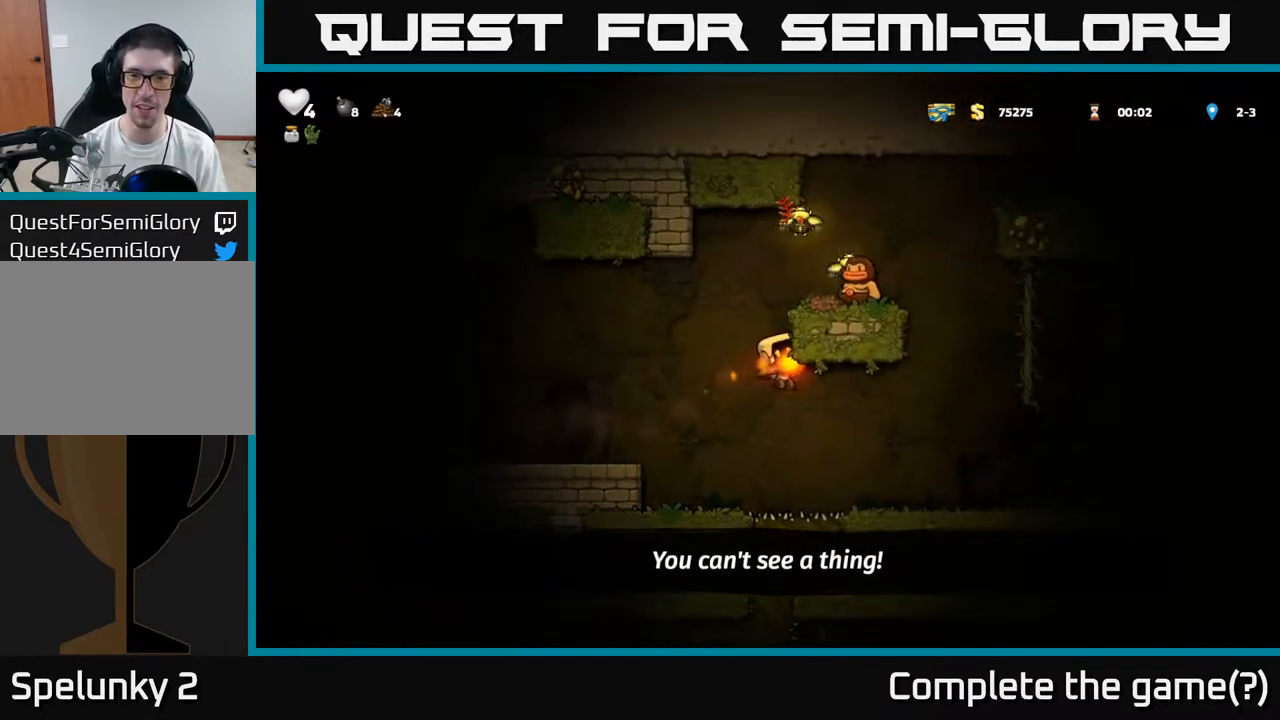
{"buttons": [], "events": [[33, "A", "up"]]}
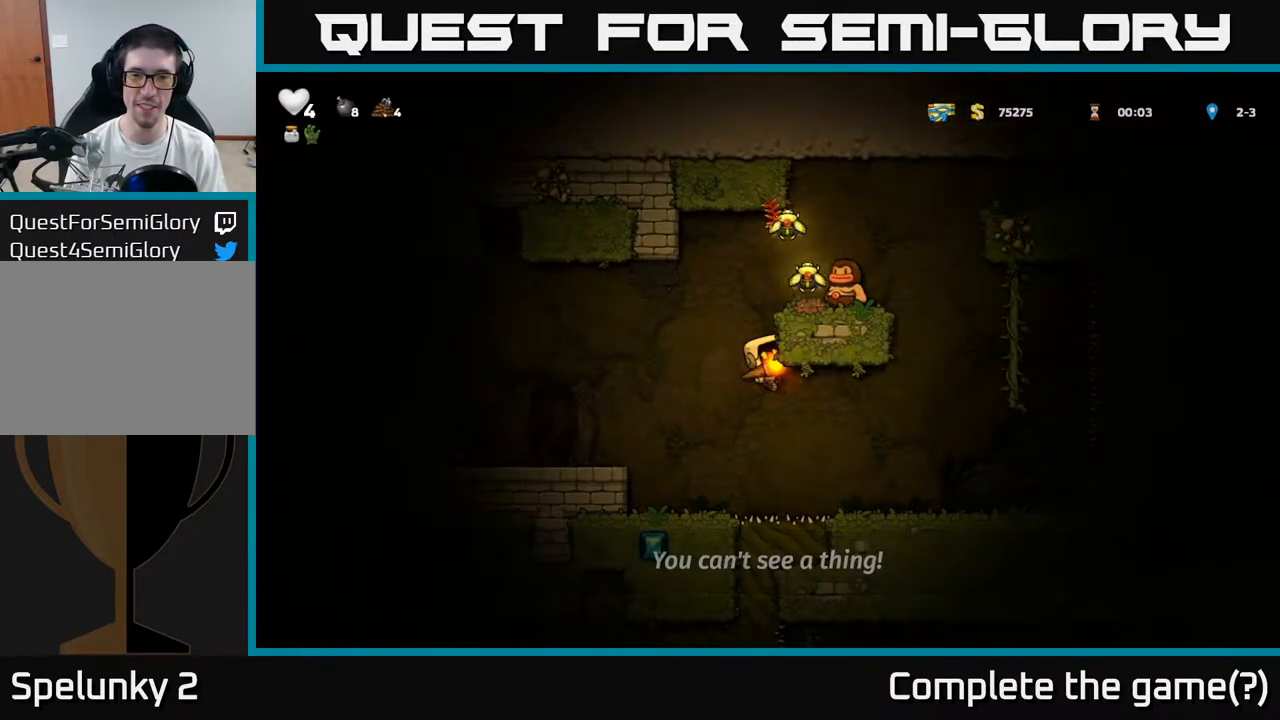
{"buttons": [], "events": []}
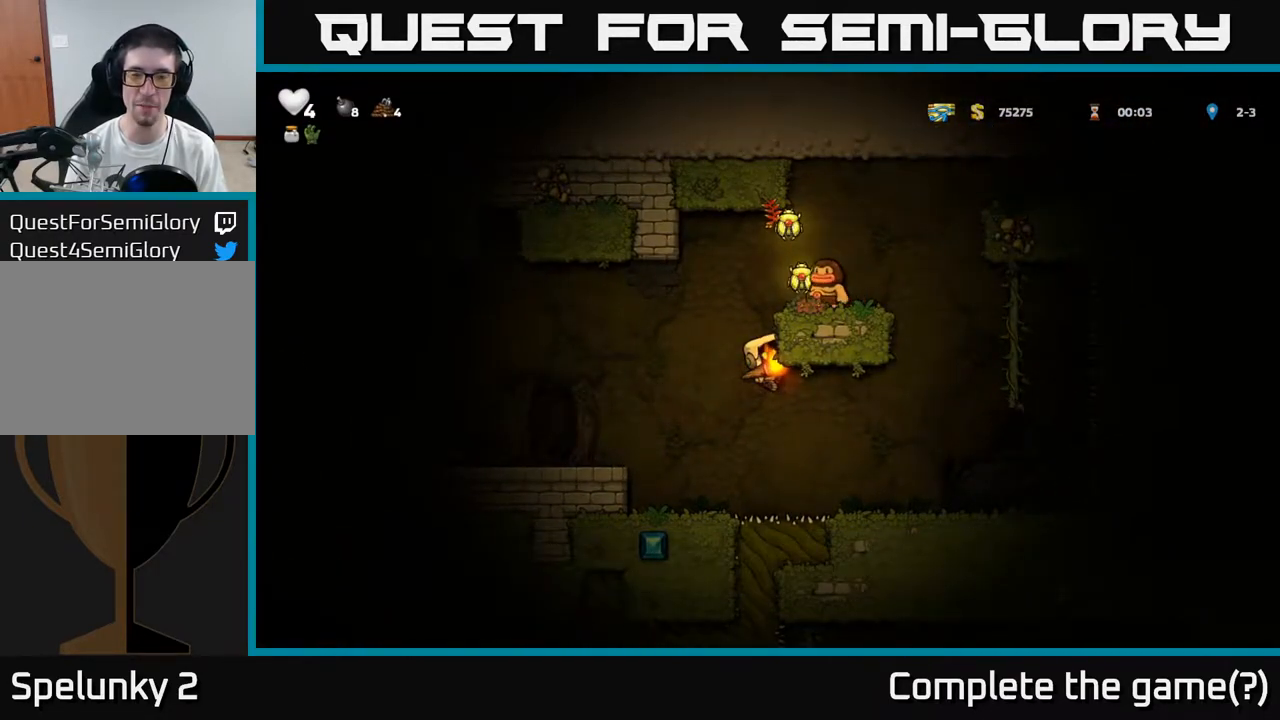
{"buttons": [], "events": []}
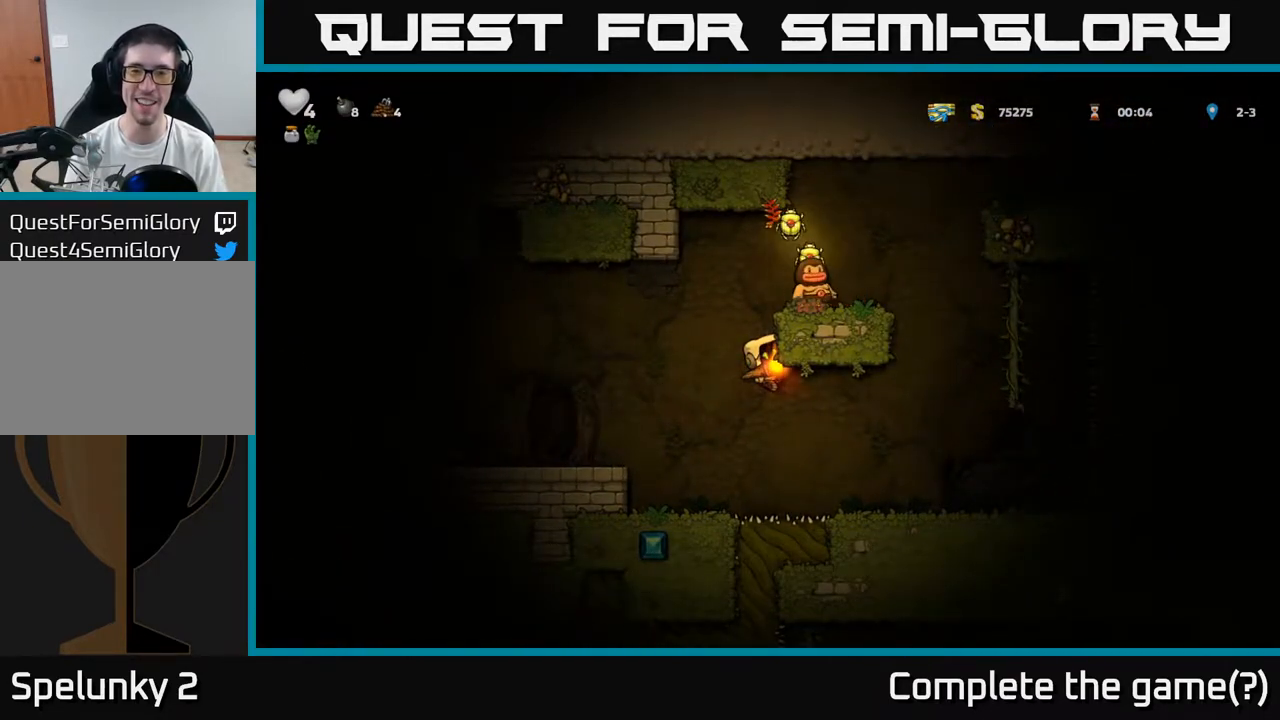
{"buttons": [], "events": [[367, "A", "down"], [417, "A", "up"]]}
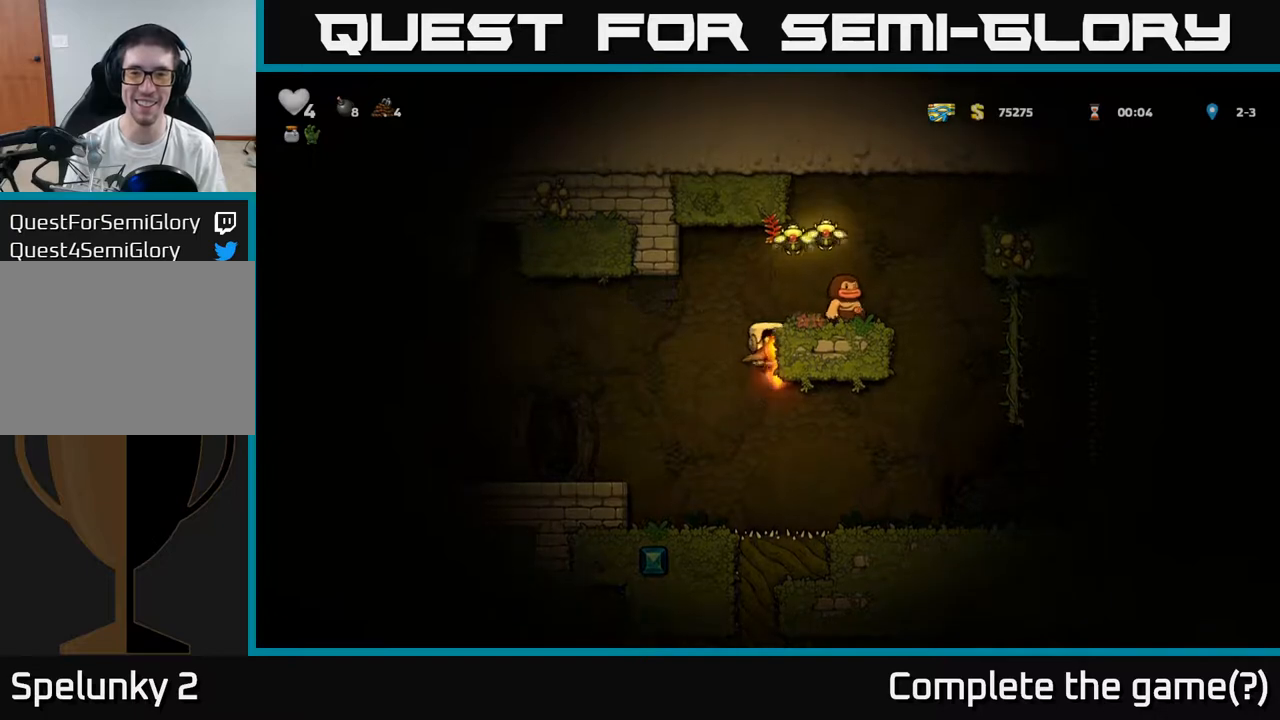
{"buttons": [], "events": [[167, "A", "down"], [267, "A", "up"]]}
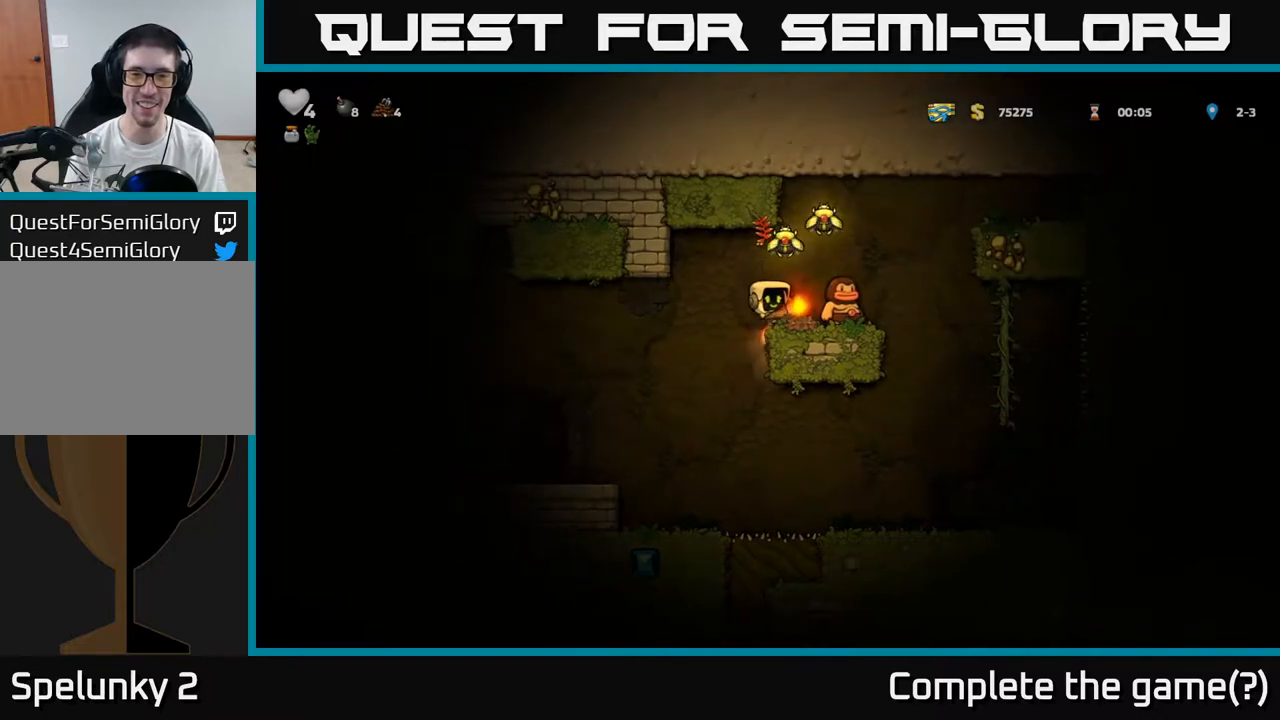
{"buttons": [], "events": [[133, "A", "down"], [300, "A", "up"]]}
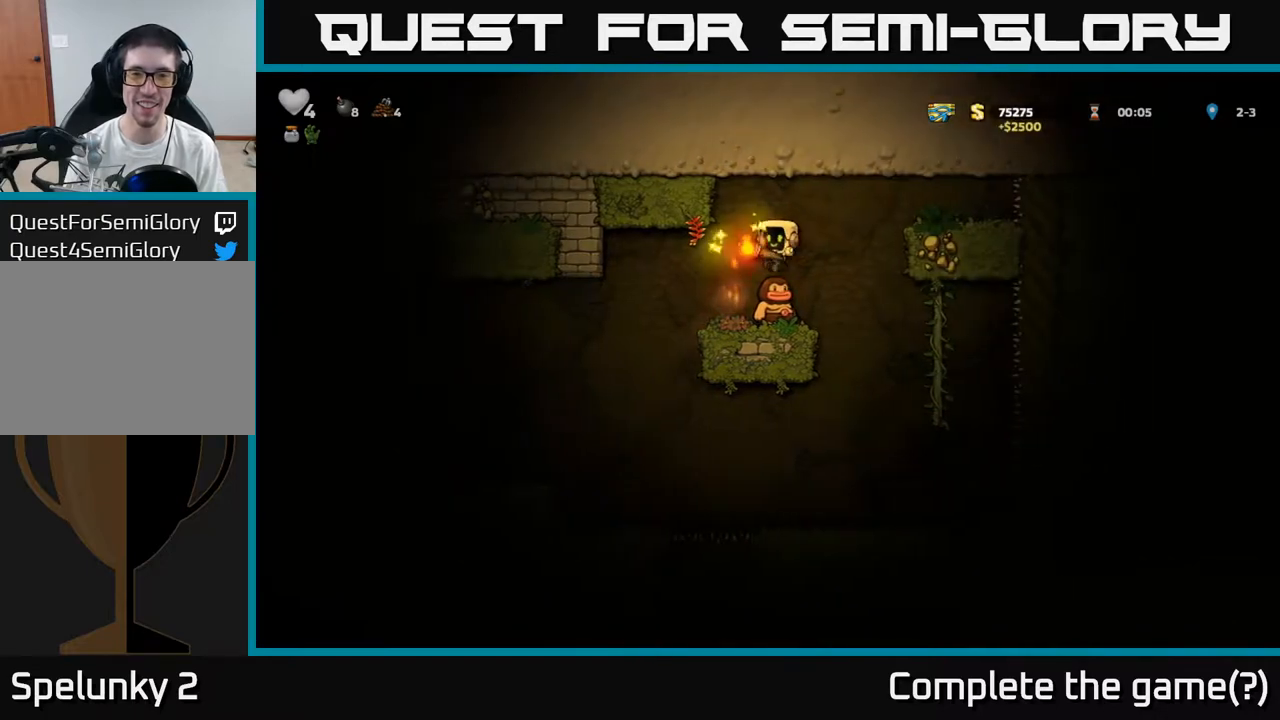
{"buttons": [], "events": []}
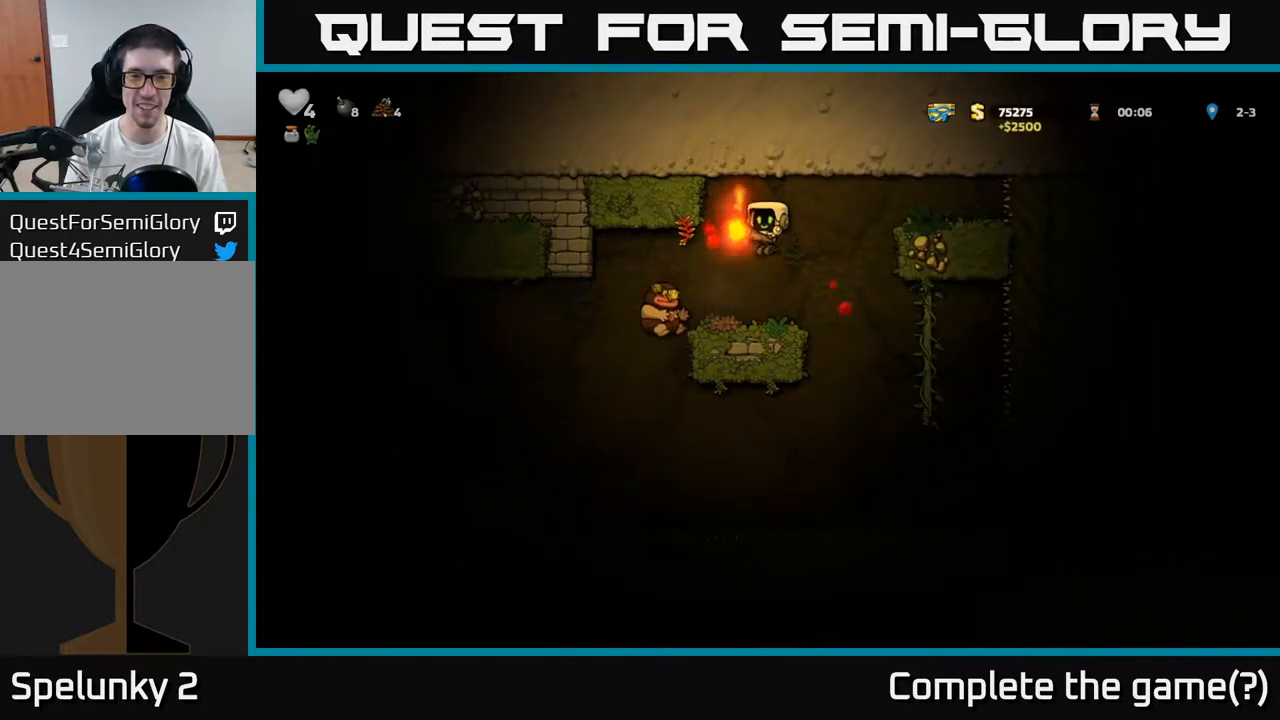
{"buttons": [], "events": []}
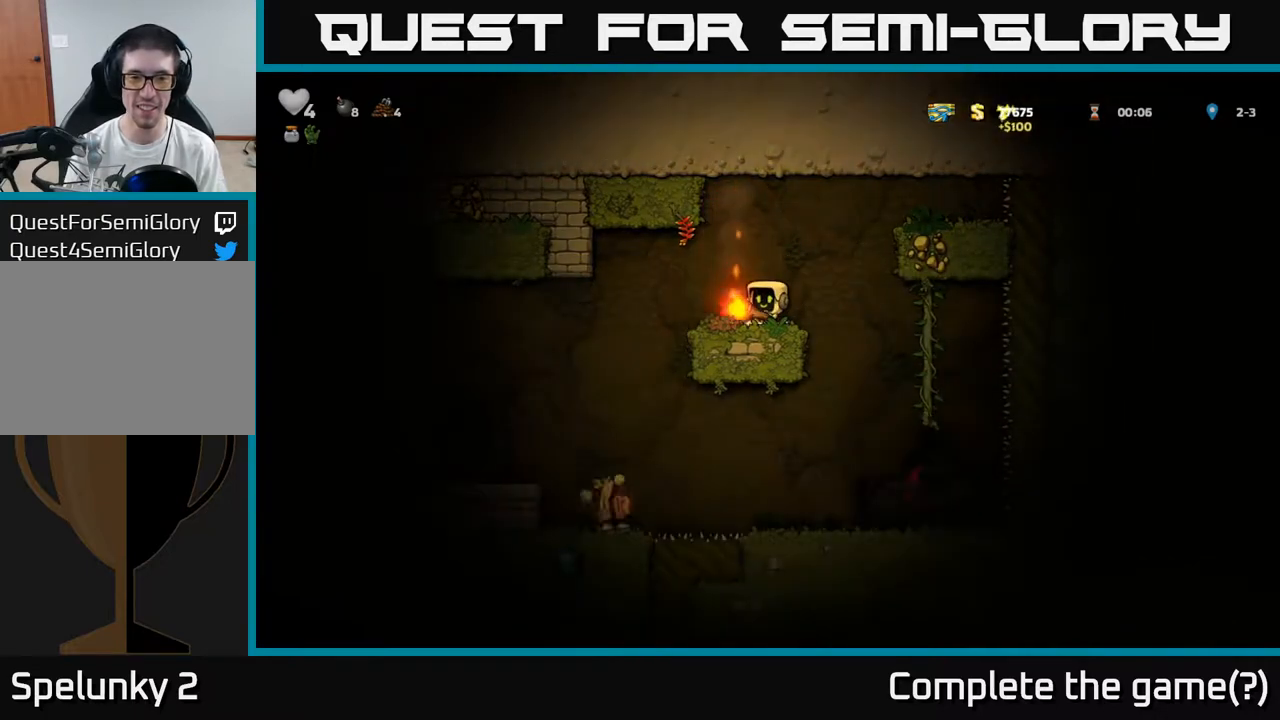
{"buttons": [], "events": [[150, "A", "down"], [233, "A", "up"]]}
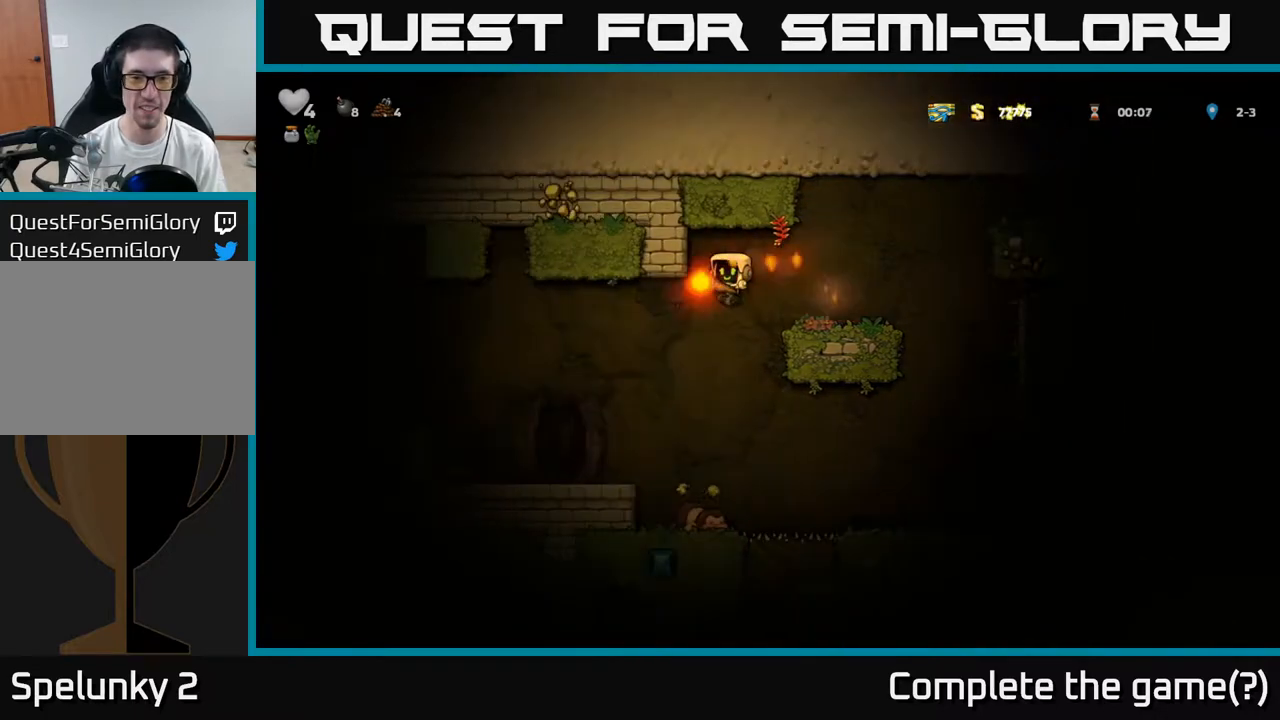
{"buttons": ["A"], "events": [[383, "A", "down"]]}
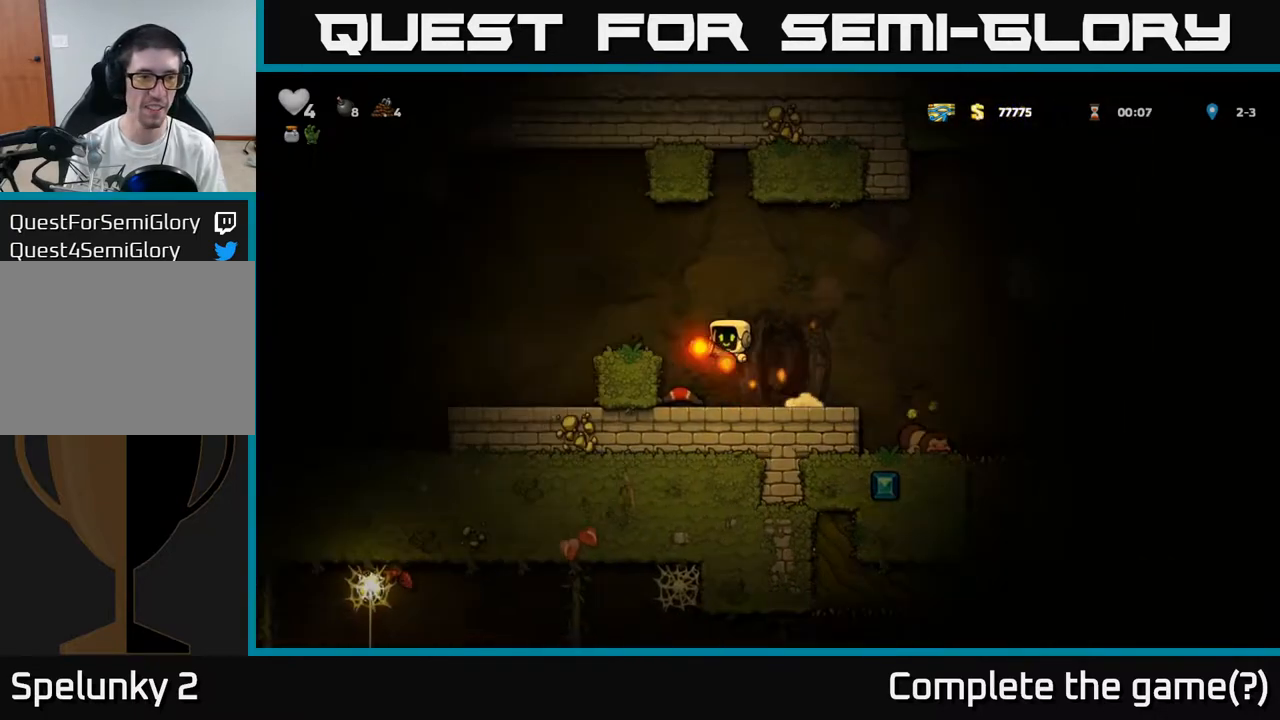
{"buttons": [], "events": [[67, "A", "up"]]}
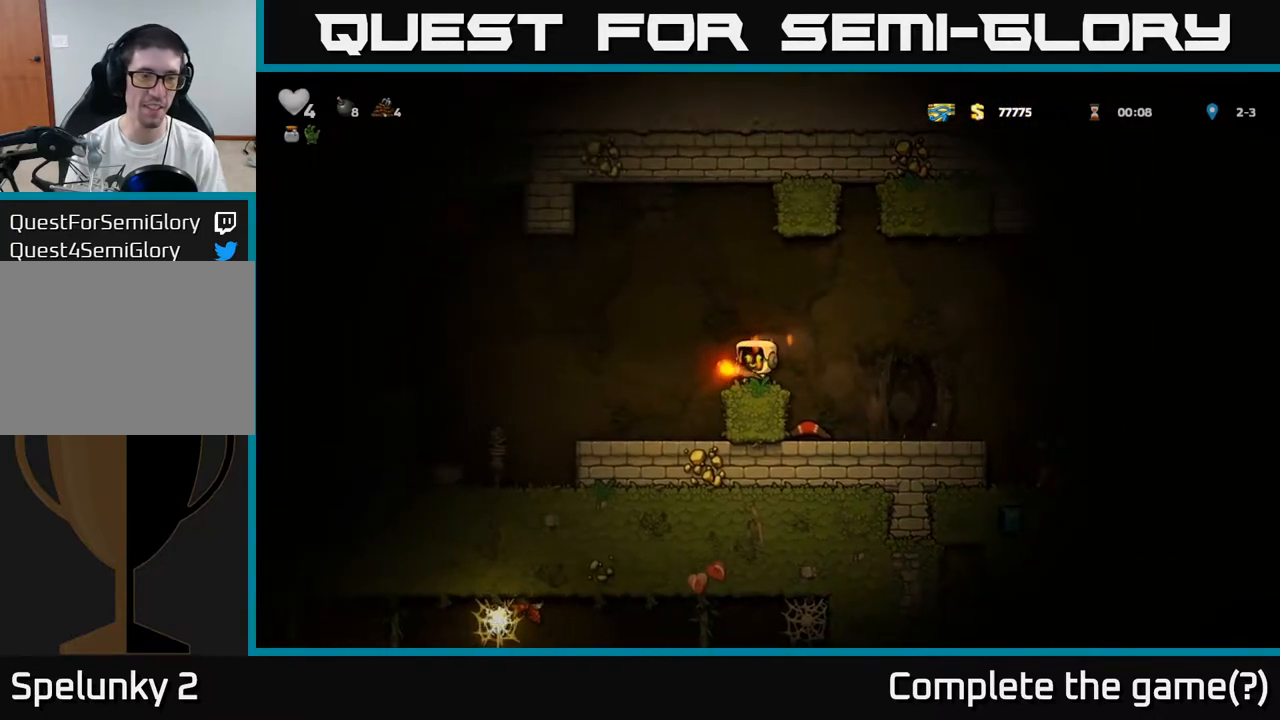
{"buttons": [], "events": []}
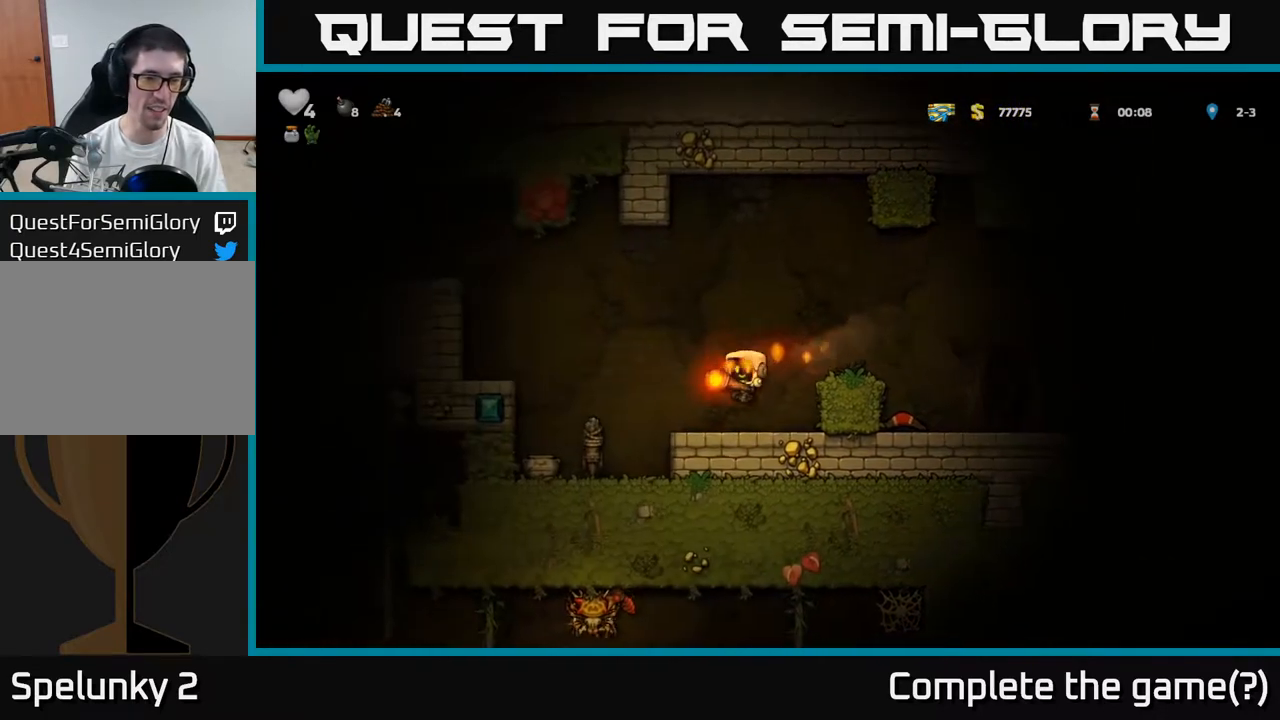
{"buttons": [], "events": [[117, "A", "down"], [200, "A", "up"]]}
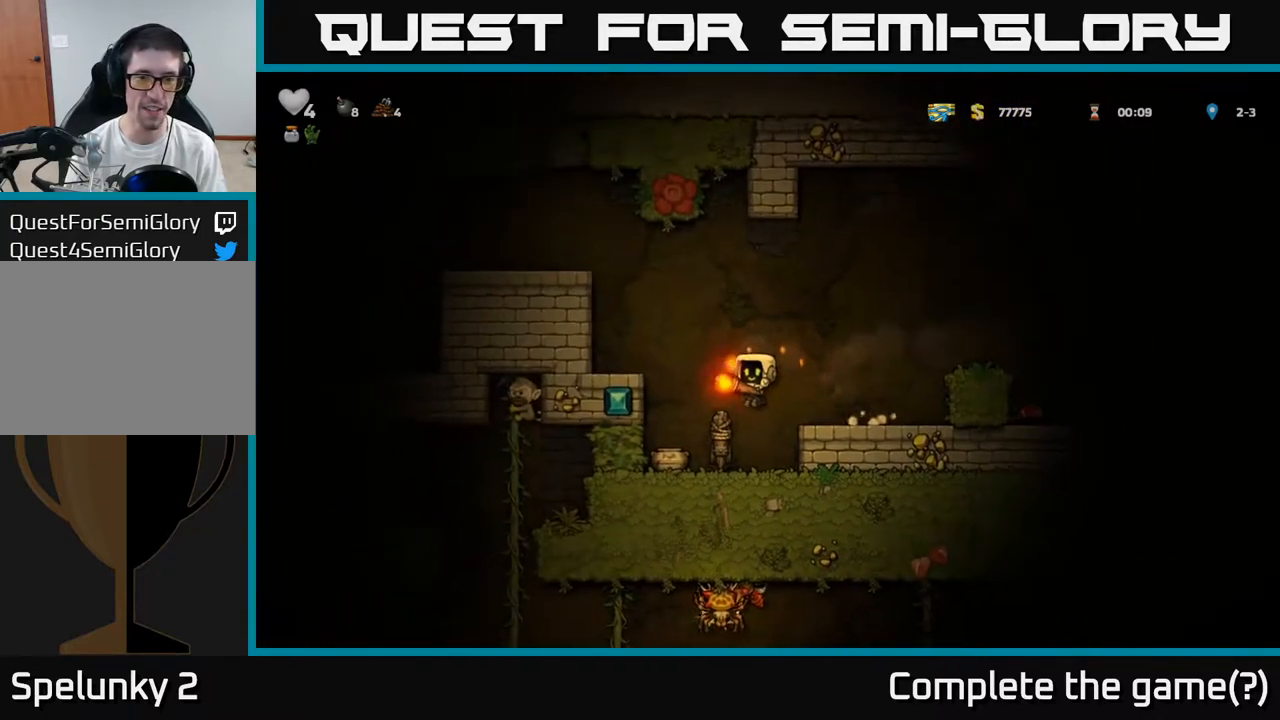
{"buttons": [], "events": [[333, "A", "down"], [433, "A", "up"]]}
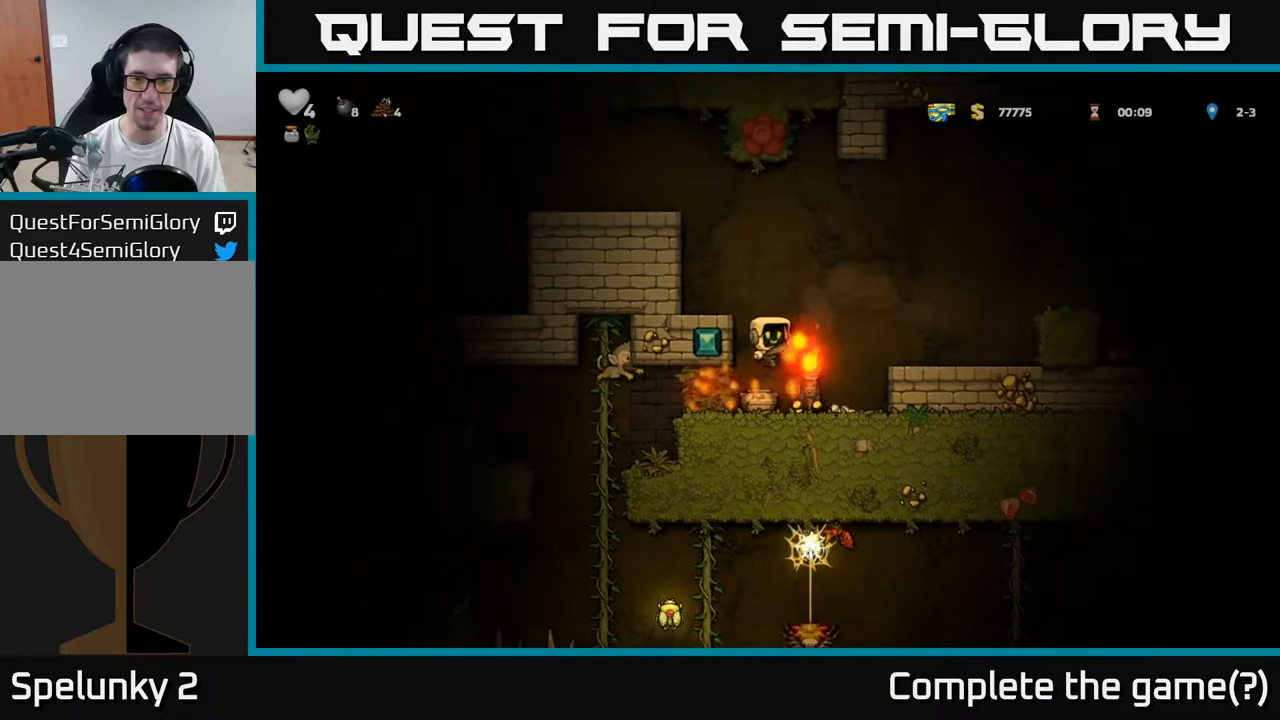
{"buttons": [], "events": []}
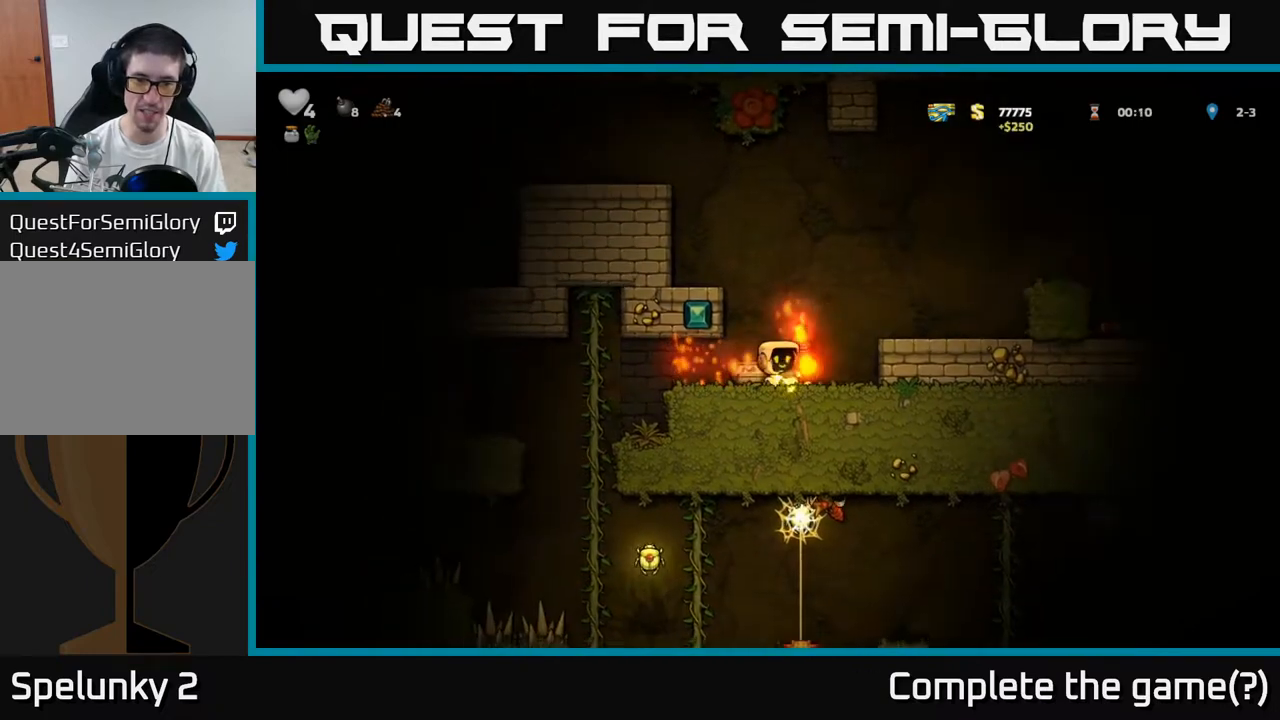
{"buttons": [], "events": []}